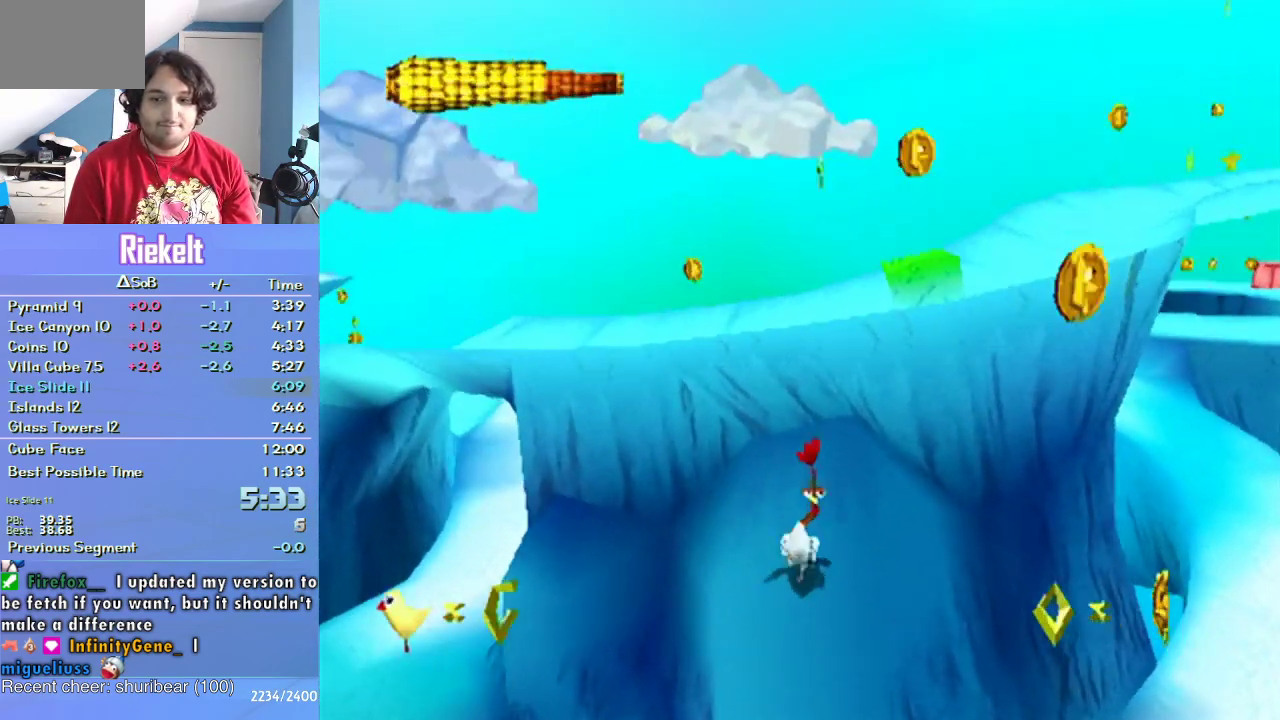
Gameplay with a controller (PlayStation layout); each line is a JSON object with the inputs held at the frame after it. "events" lists button and stick changes between this image and that frame as [ms after this image, input, new state], when the widget could be followed in between. Not read: L3 R1 R3.
{"buttons": ["CROSS"], "left_stick": "up-right", "right_stick": "center", "events": [[17, "left_stick", "up-right"], [167, "CROSS", "up"], [317, "CROSS", "down"]]}
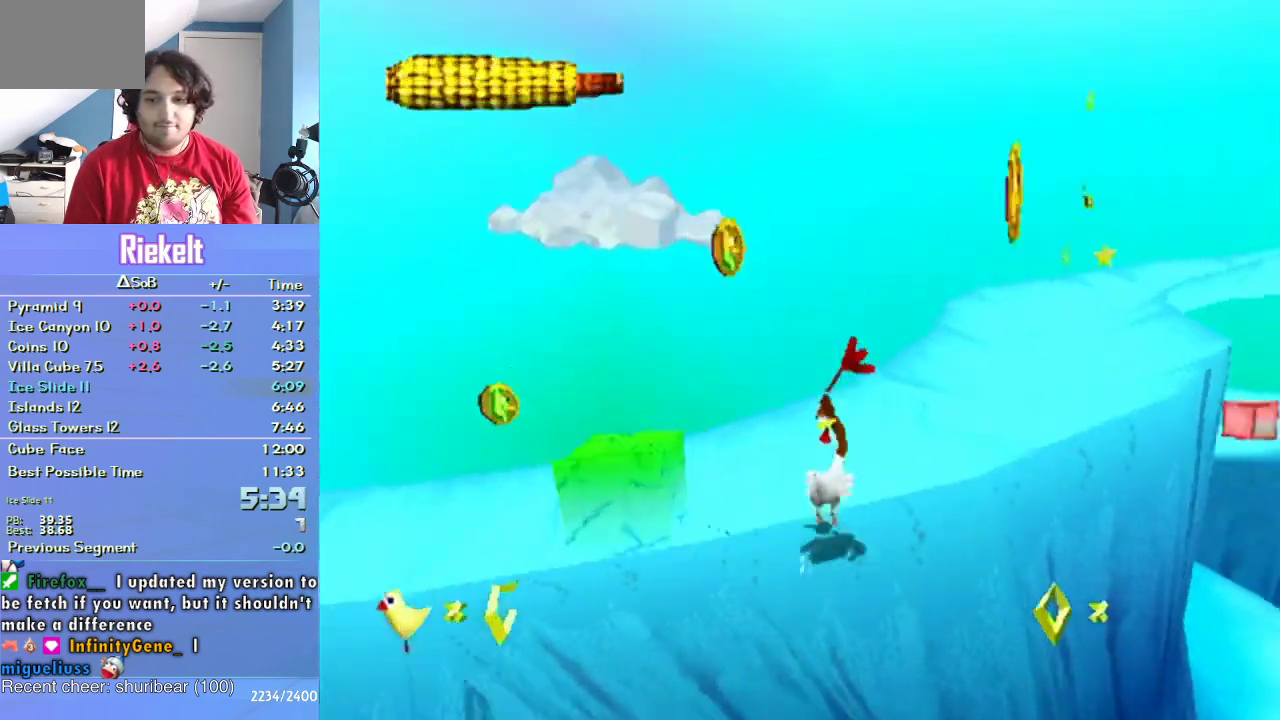
{"buttons": [], "left_stick": "up", "right_stick": "center", "events": [[83, "left_stick", "up"], [467, "CROSS", "up"]]}
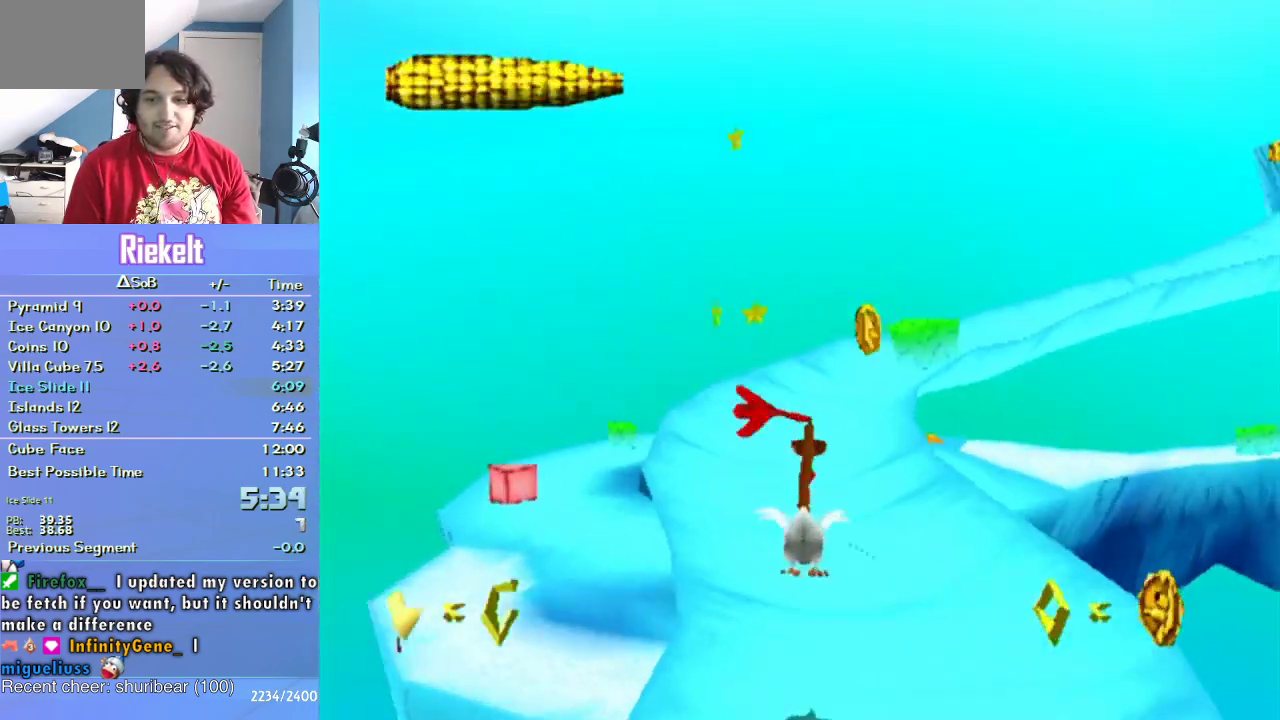
{"buttons": [], "left_stick": "up", "right_stick": "center", "events": [[217, "left_stick", "up-left"], [317, "left_stick", "up"]]}
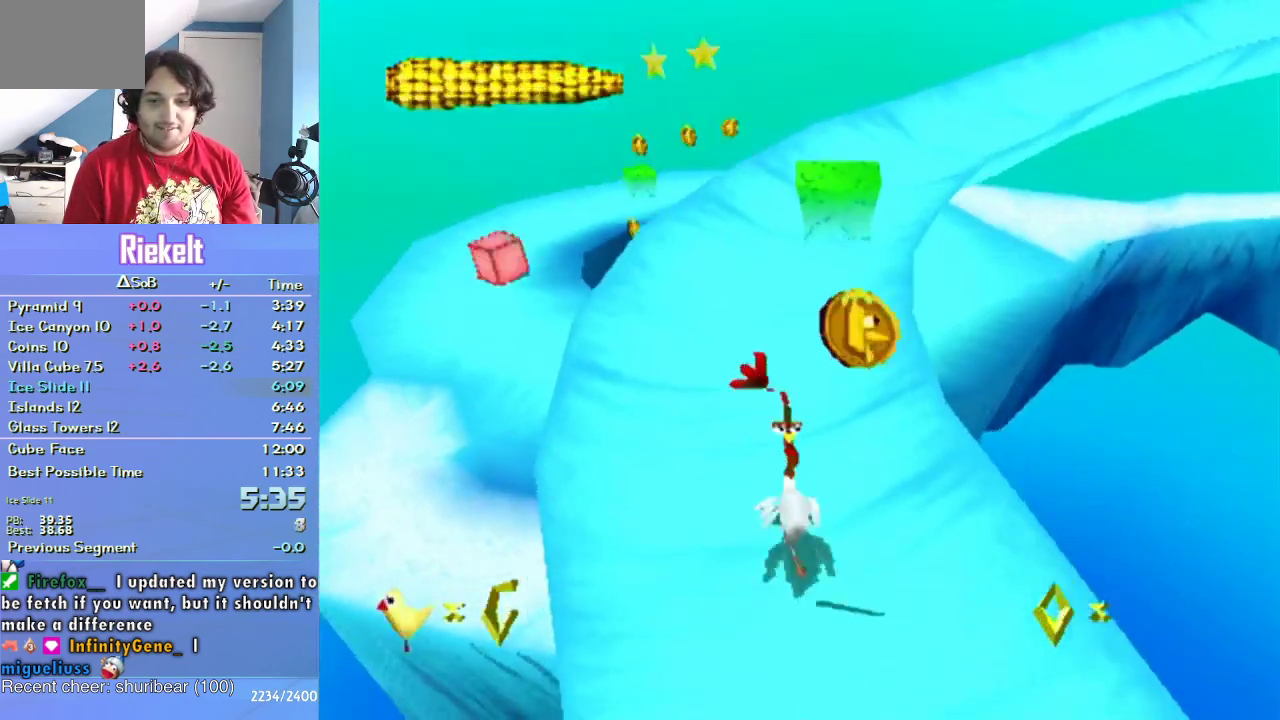
{"buttons": [], "left_stick": "up-right", "right_stick": "center", "events": [[150, "left_stick", "up-right"], [217, "CIRCLE", "down"], [333, "CIRCLE", "up"]]}
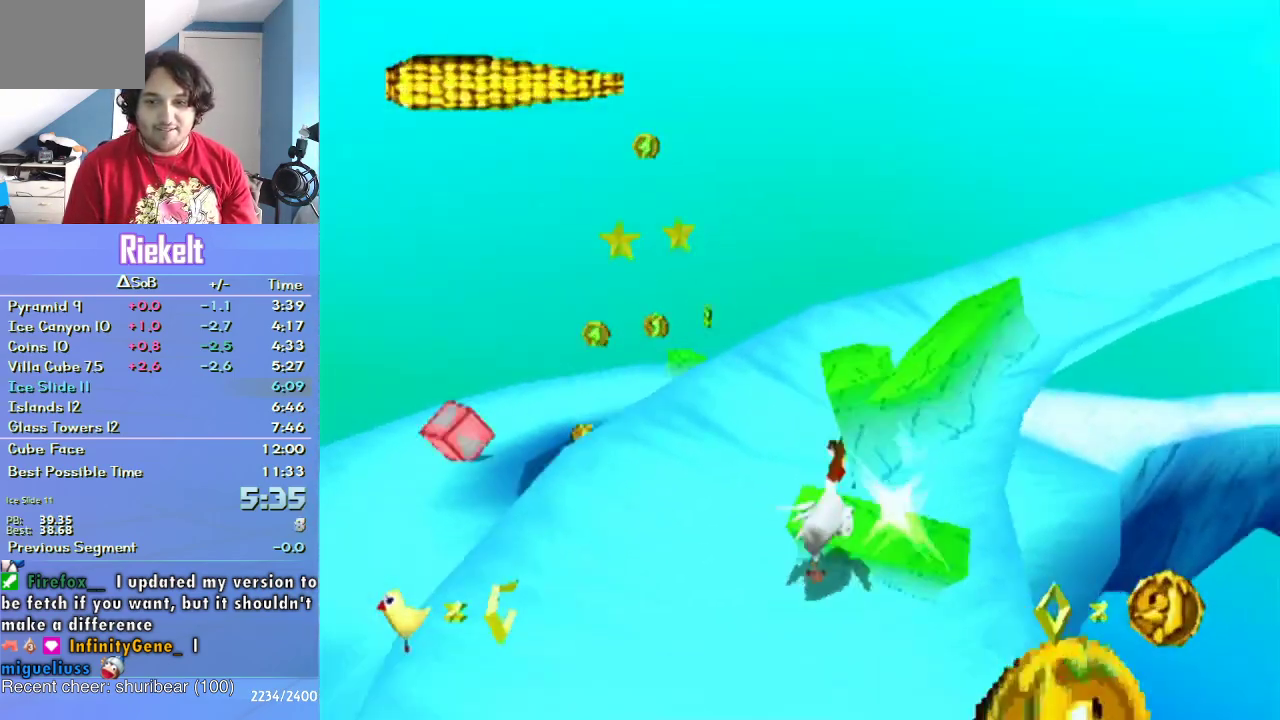
{"buttons": [], "left_stick": "up-right", "right_stick": "center", "events": [[50, "left_stick", "up"], [150, "CROSS", "down"], [217, "left_stick", "up-right"], [400, "CROSS", "up"]]}
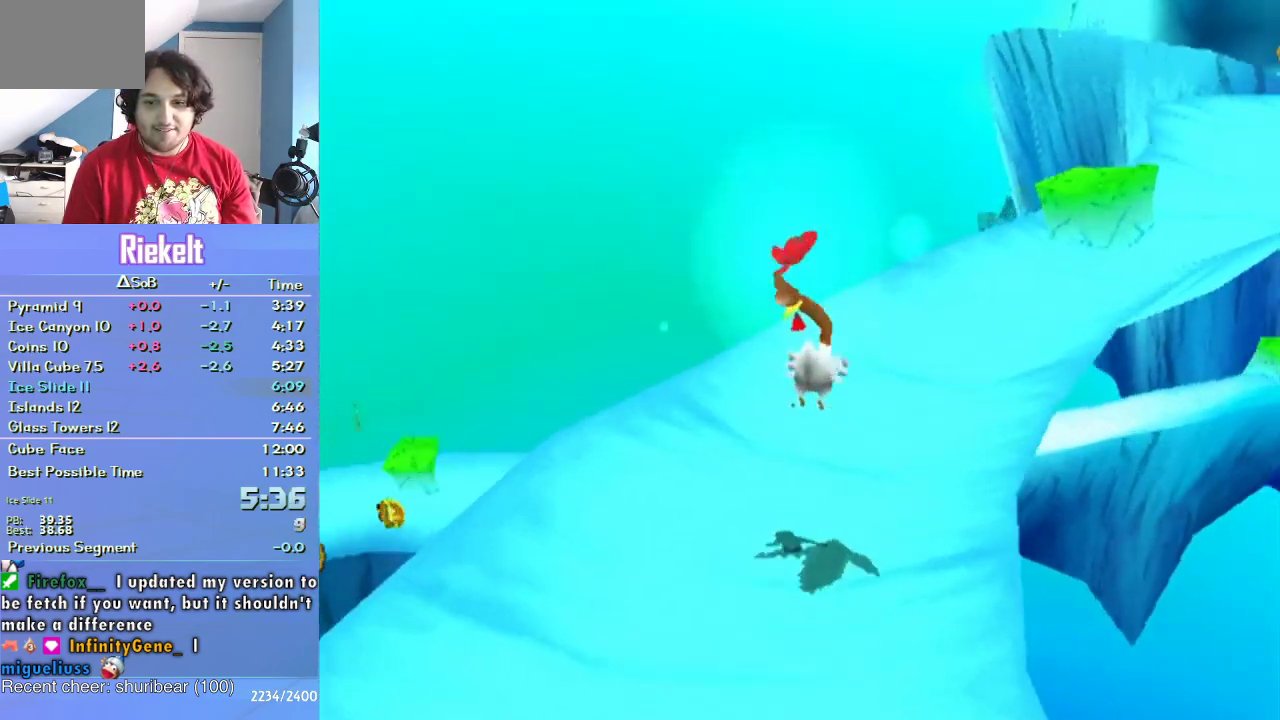
{"buttons": [], "left_stick": "up", "right_stick": "center", "events": [[17, "left_stick", "up"], [267, "CIRCLE", "down"], [267, "left_stick", "up-right"], [383, "CIRCLE", "up"], [417, "left_stick", "up"]]}
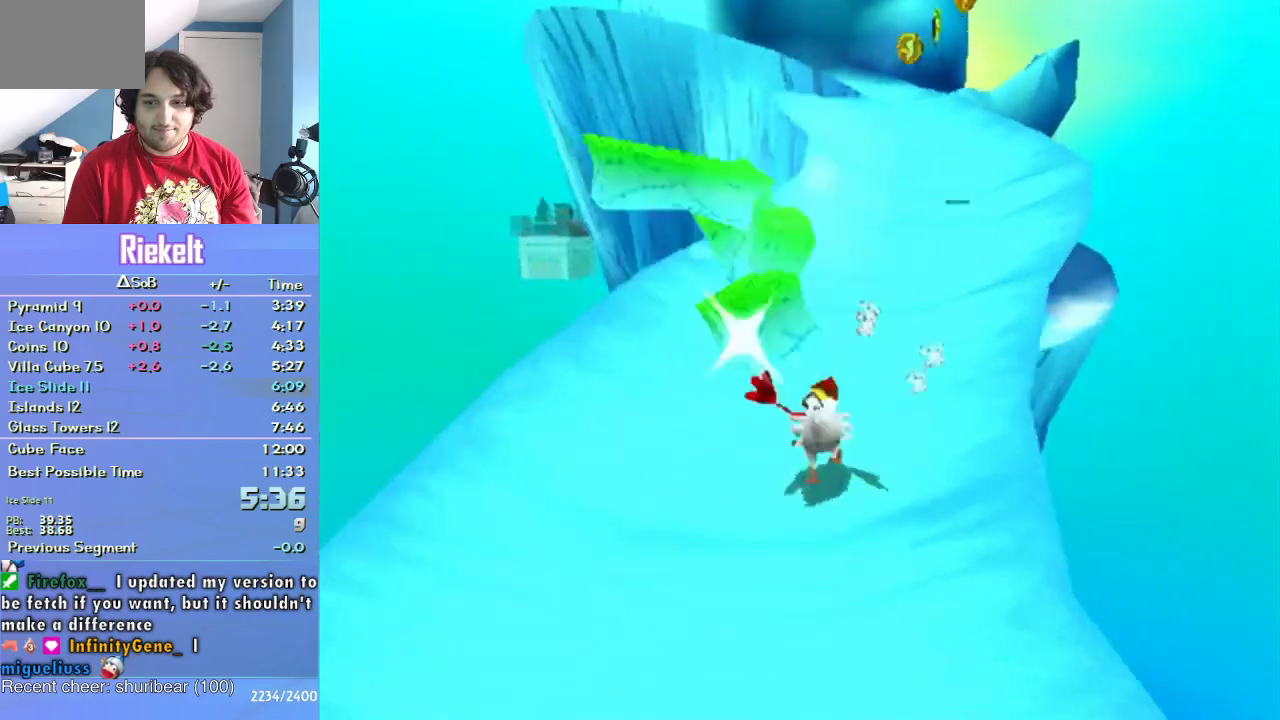
{"buttons": [], "left_stick": "up", "right_stick": "center", "events": []}
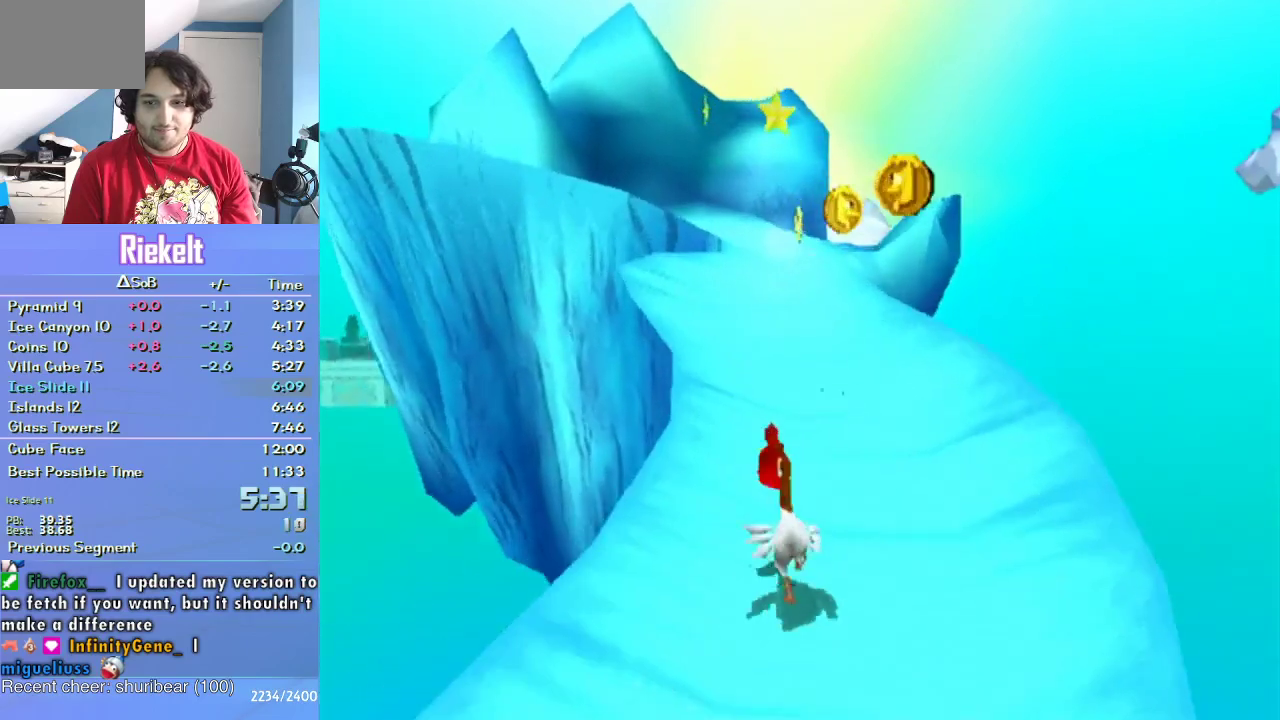
{"buttons": [], "left_stick": "up", "right_stick": "center", "events": []}
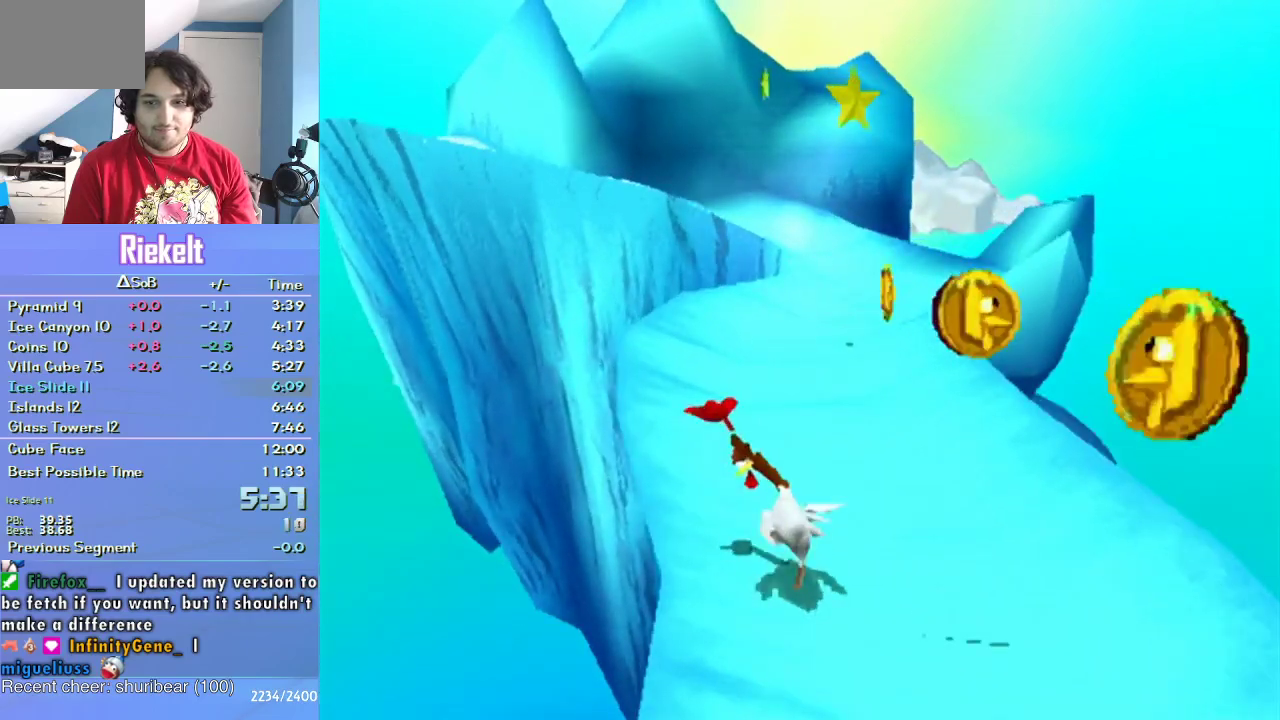
{"buttons": [], "left_stick": "up-right", "right_stick": "center", "events": [[400, "left_stick", "up-right"]]}
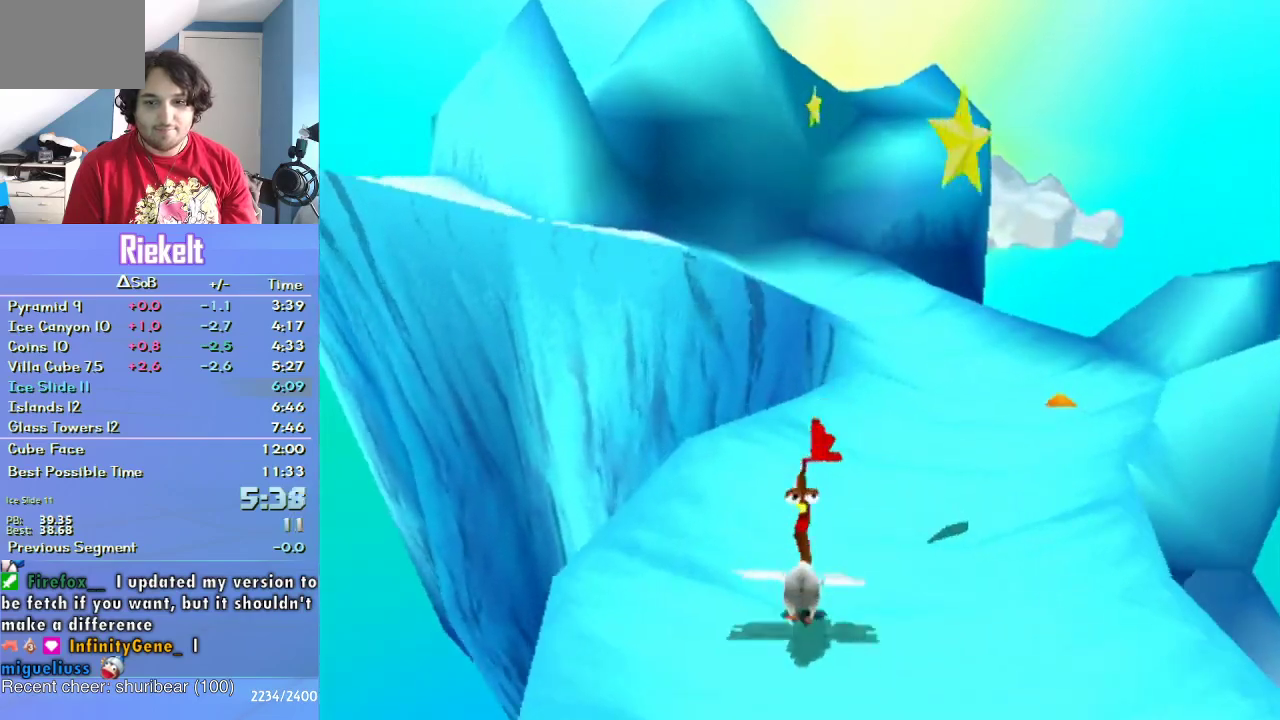
{"buttons": [], "left_stick": "up", "right_stick": "center", "events": [[150, "left_stick", "up"]]}
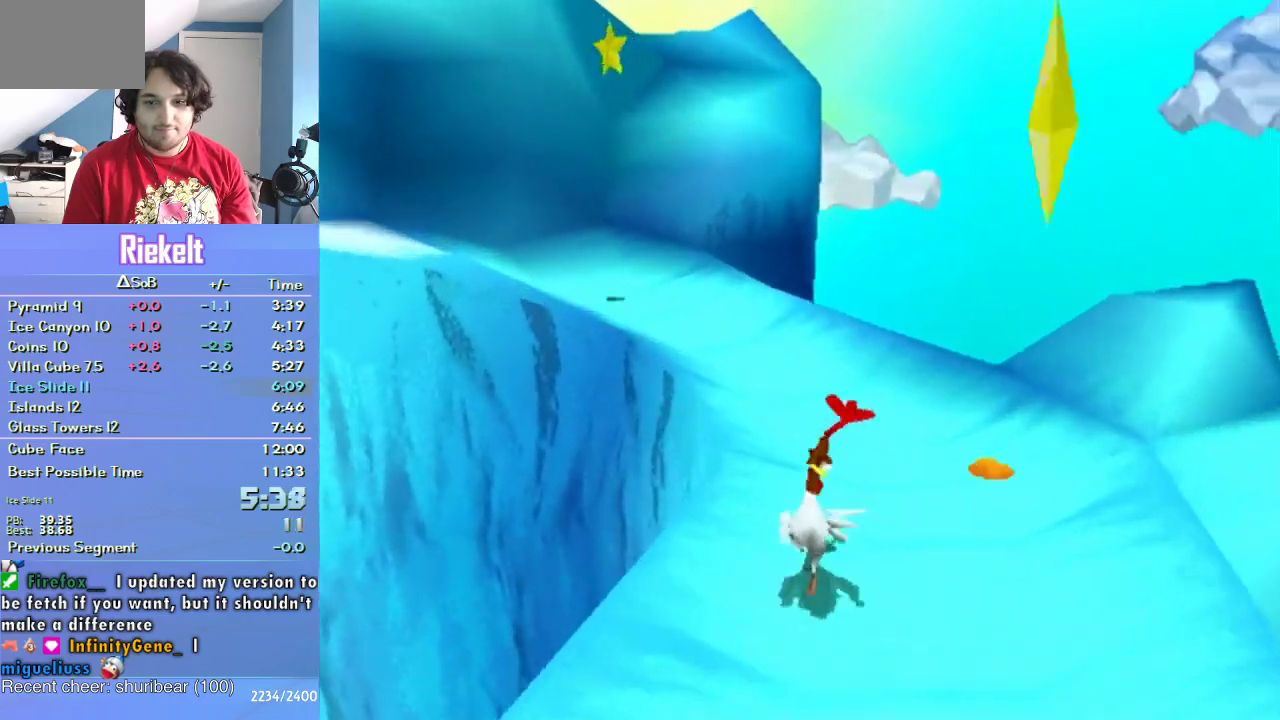
{"buttons": [], "left_stick": "up-left", "right_stick": "center", "events": [[117, "left_stick", "up-left"]]}
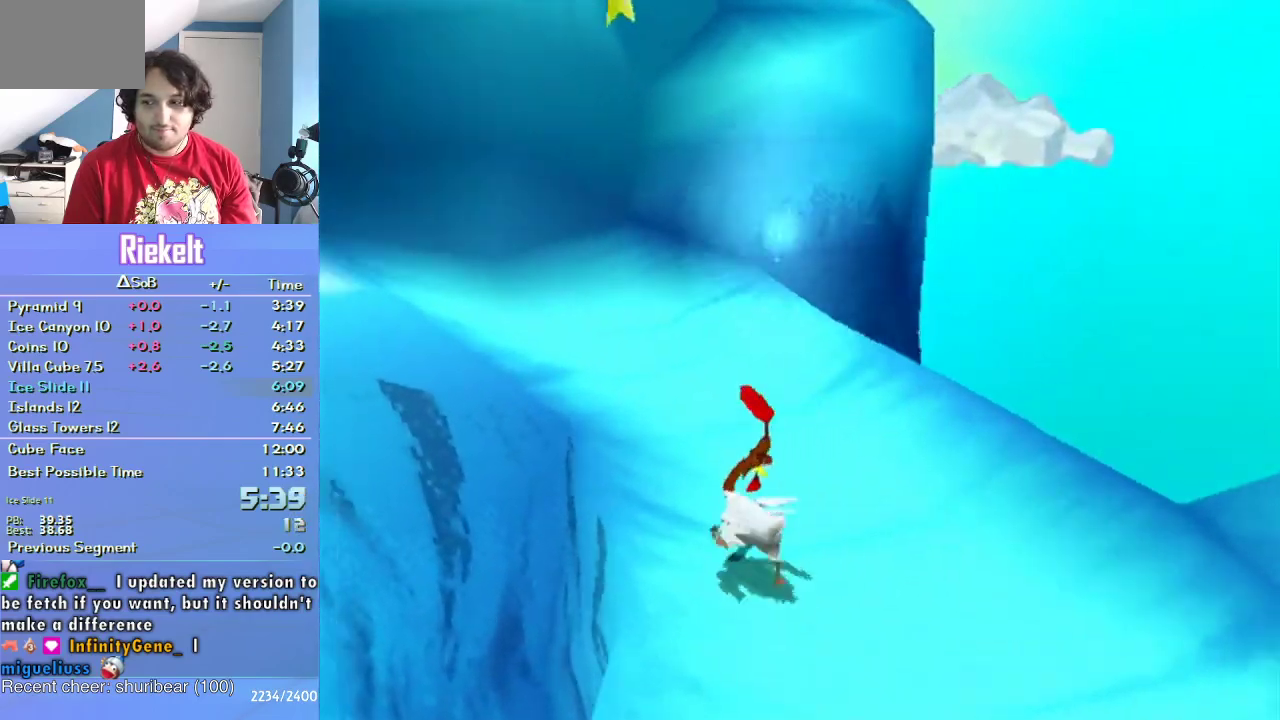
{"buttons": [], "left_stick": "up-left", "right_stick": "center", "events": []}
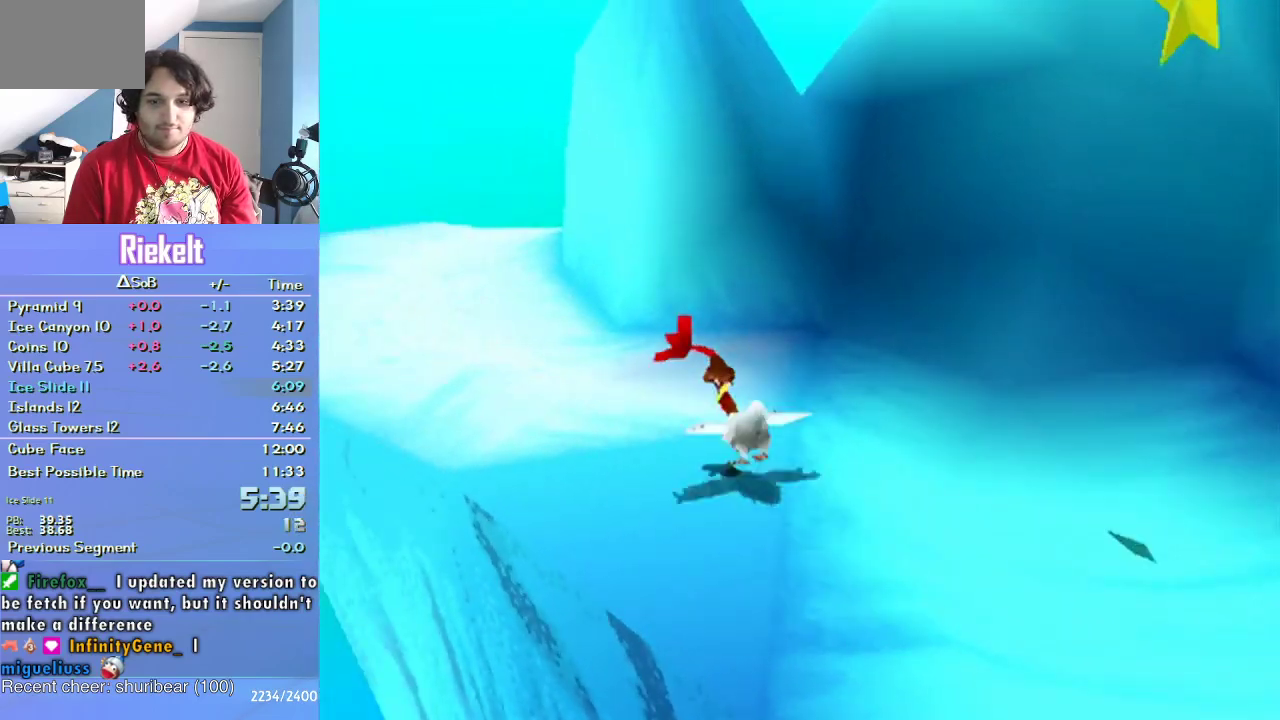
{"buttons": [], "left_stick": "up-right", "right_stick": "center", "events": [[200, "left_stick", "up"], [283, "left_stick", "up-right"]]}
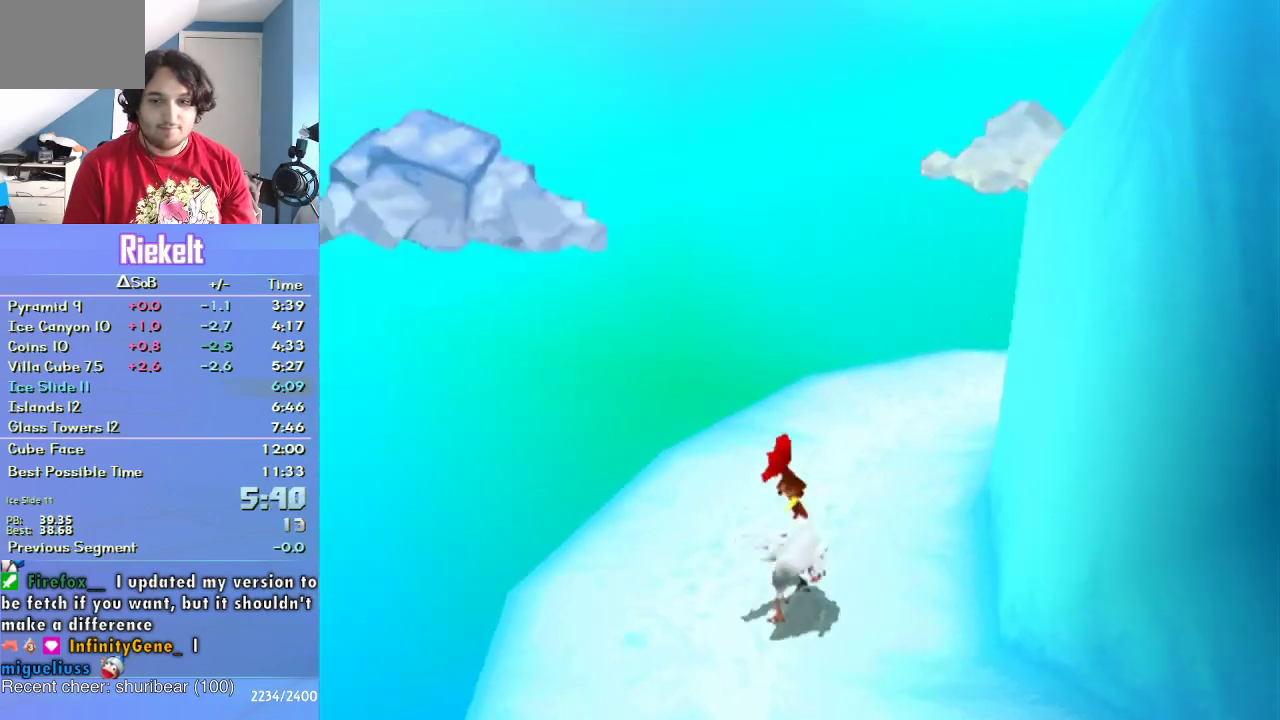
{"buttons": [], "left_stick": "up-right", "right_stick": "center", "events": []}
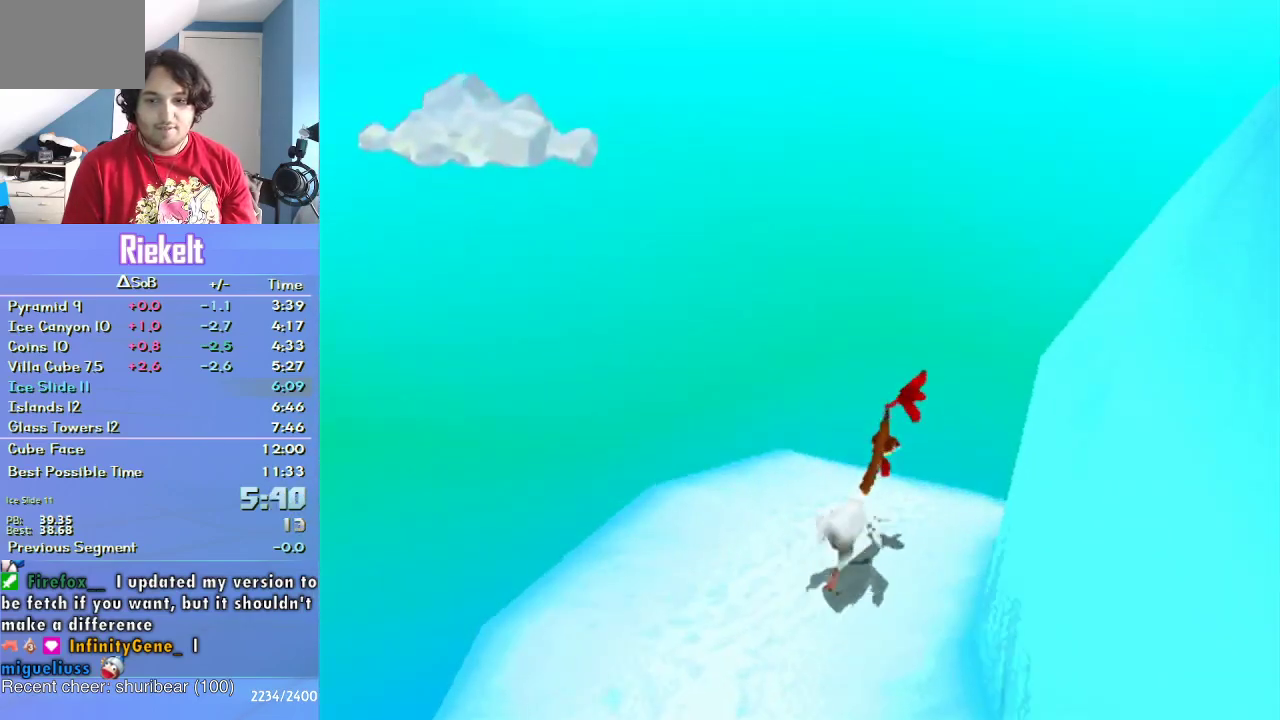
{"buttons": [], "left_stick": "up-right", "right_stick": "center", "events": []}
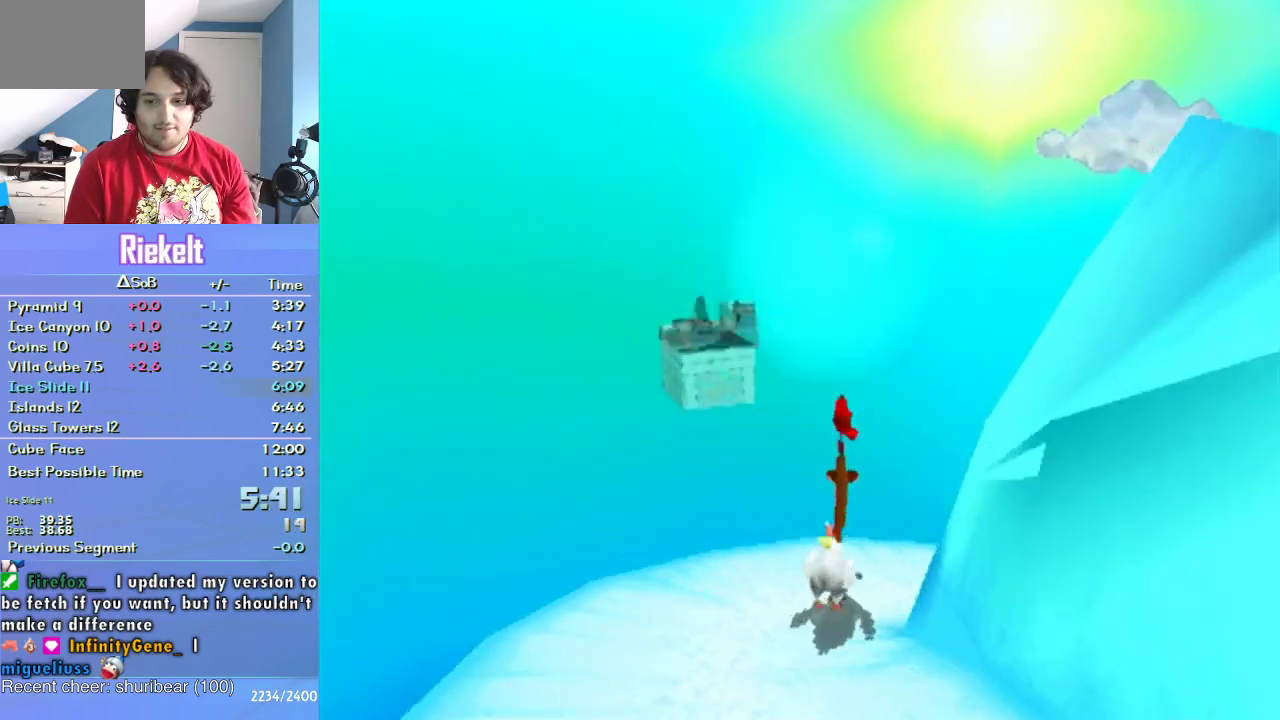
{"buttons": [], "left_stick": "down", "right_stick": "center", "events": [[50, "left_stick", "right"], [117, "left_stick", "down-right"], [267, "left_stick", "down"]]}
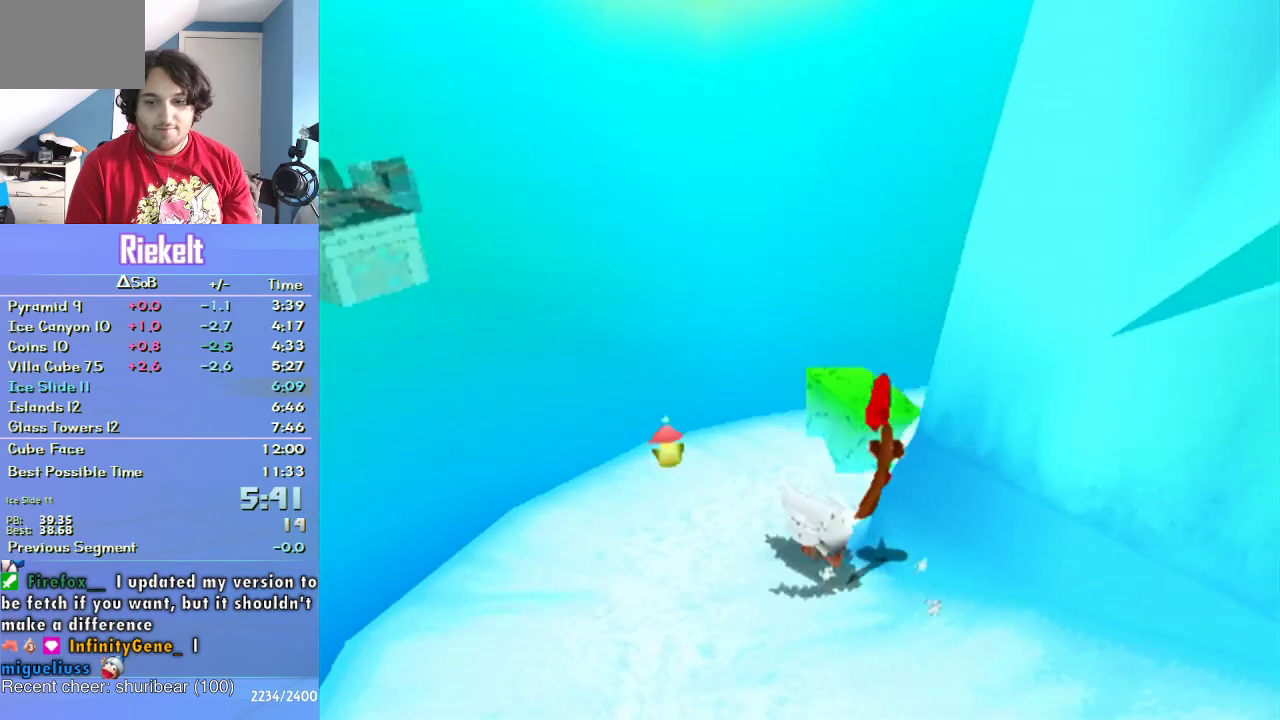
{"buttons": ["CROSS"], "left_stick": "down-right", "right_stick": "center", "events": [[233, "left_stick", "down-right"], [500, "CROSS", "down"]]}
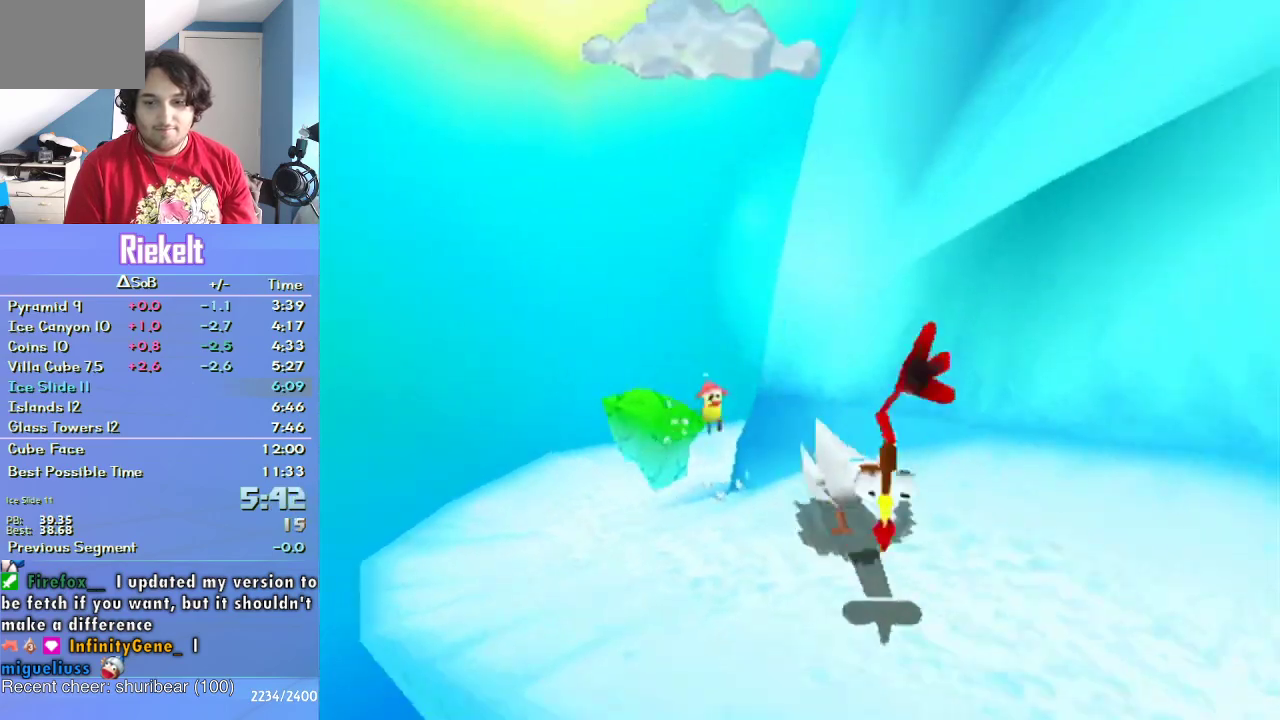
{"buttons": [], "left_stick": "down-right", "right_stick": "center", "events": [[150, "CROSS", "up"]]}
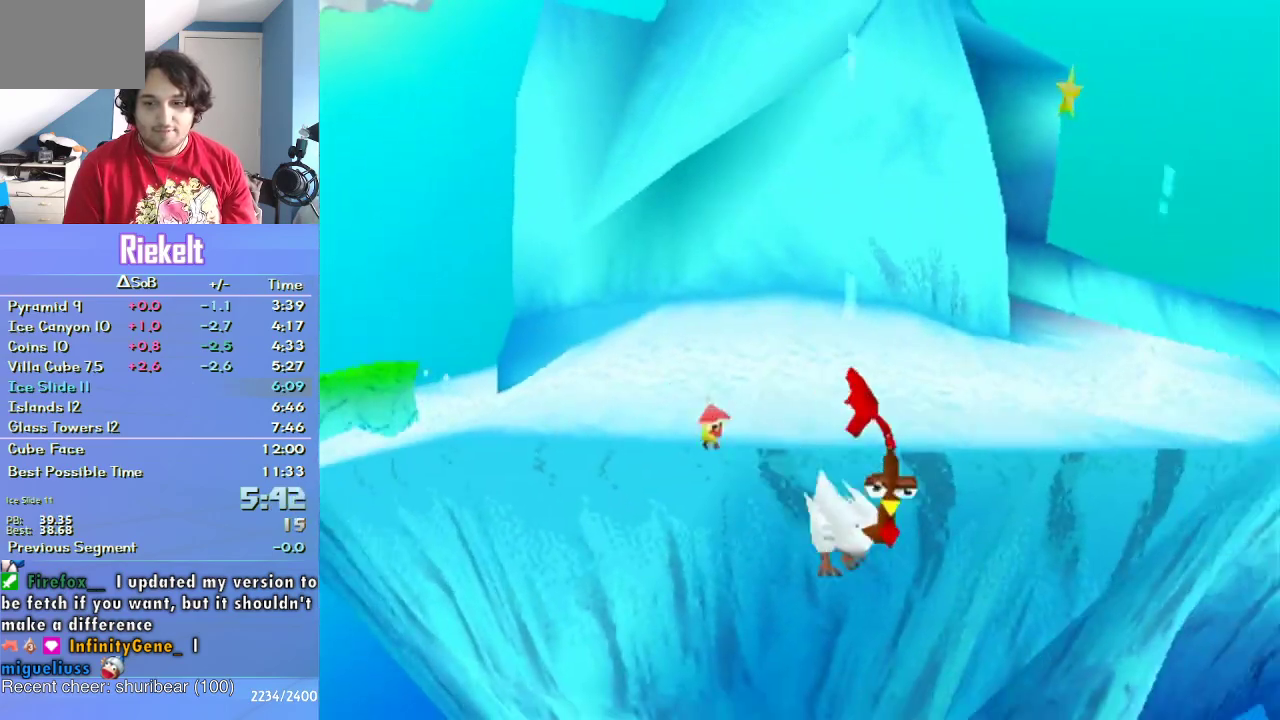
{"buttons": ["CROSS"], "left_stick": "up-right", "right_stick": "center", "events": [[50, "left_stick", "right"], [150, "CROSS", "down"], [333, "left_stick", "up-right"]]}
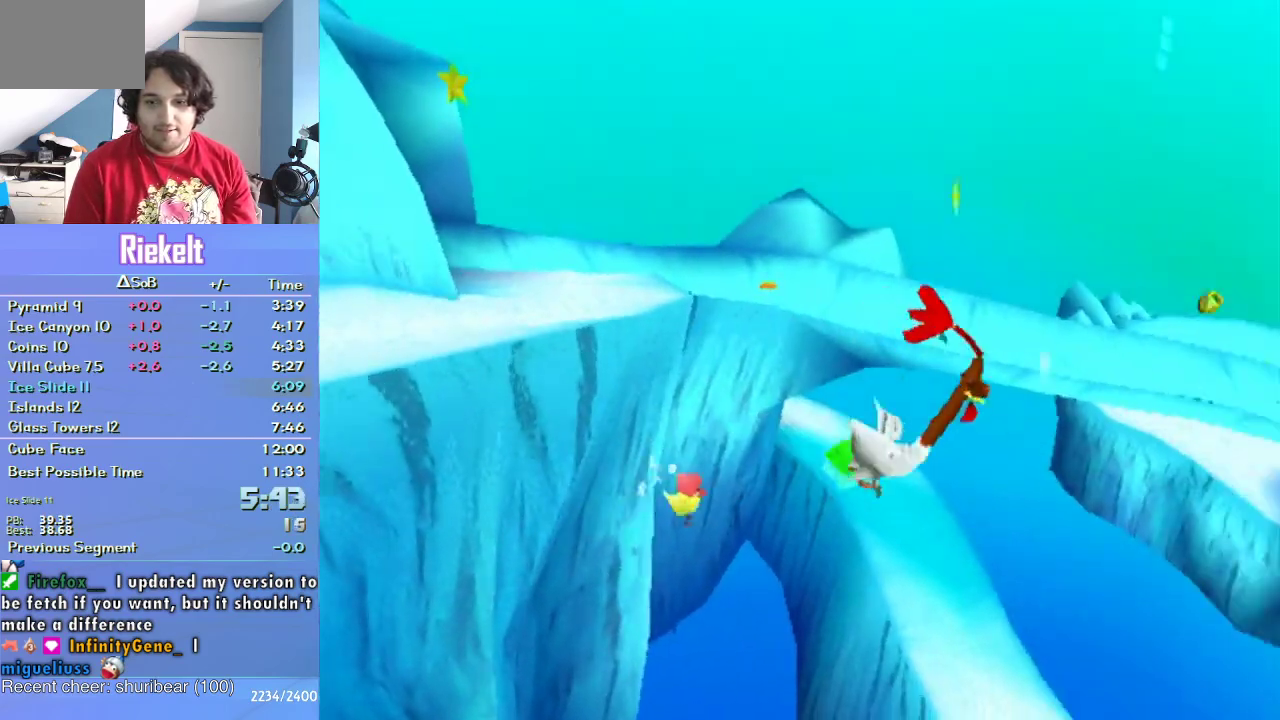
{"buttons": ["CROSS"], "left_stick": "up", "right_stick": "center", "events": [[267, "left_stick", "up"]]}
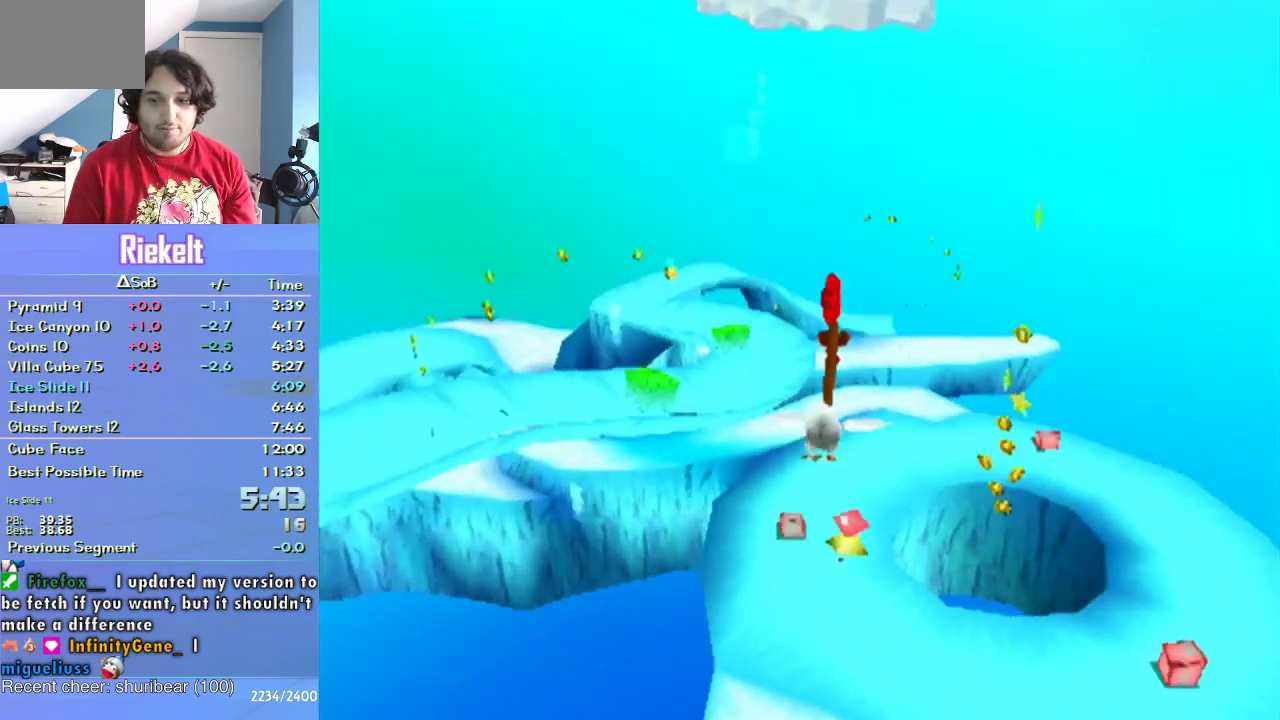
{"buttons": ["CROSS"], "left_stick": "up", "right_stick": "center", "events": []}
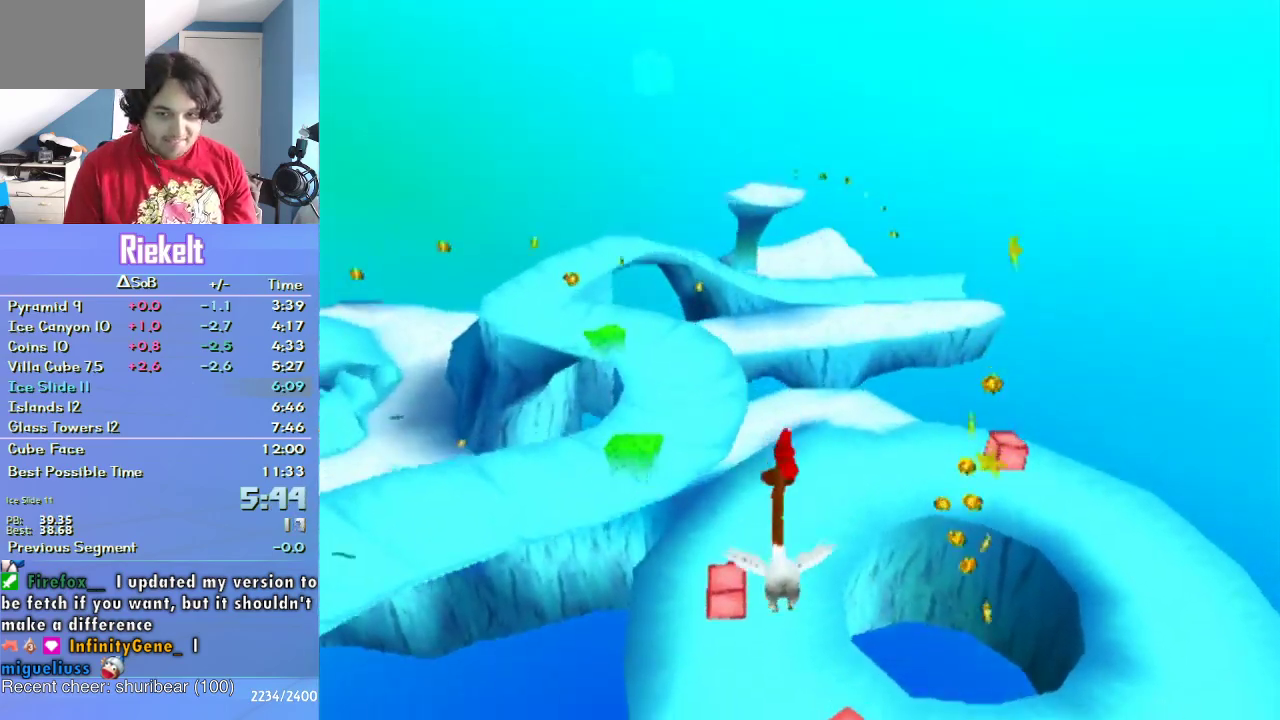
{"buttons": ["CROSS"], "left_stick": "up", "right_stick": "center", "events": []}
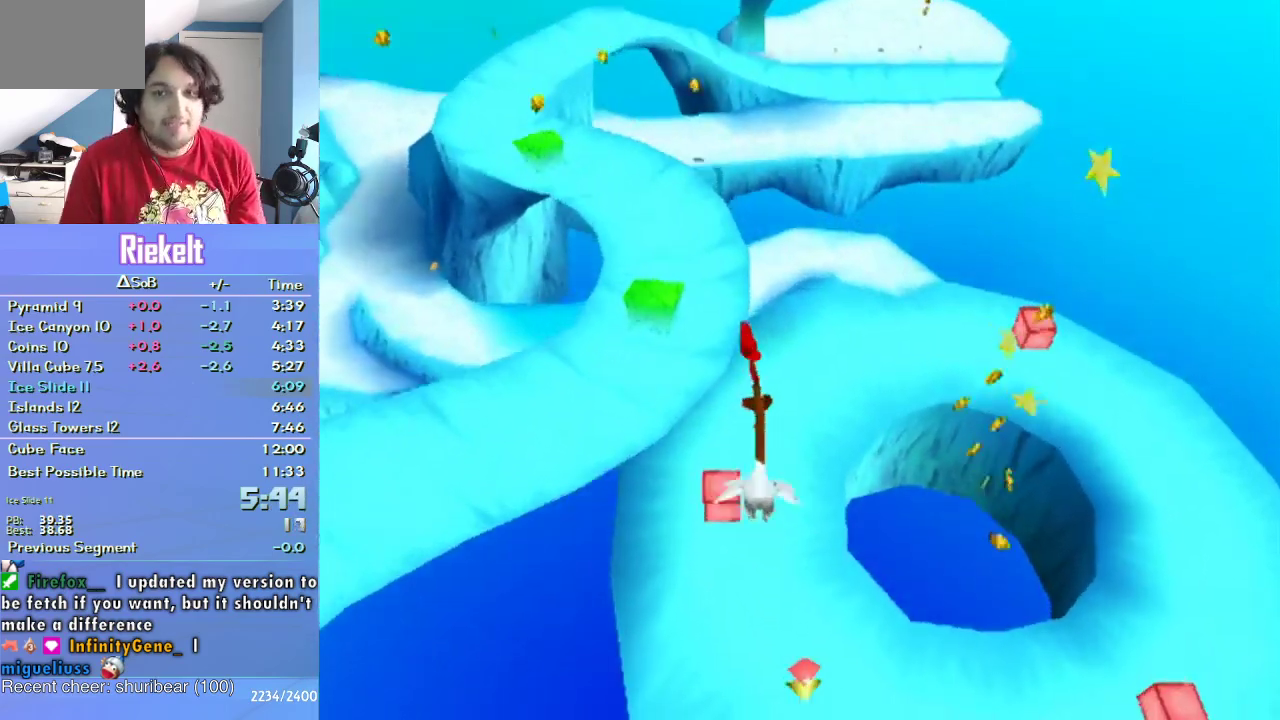
{"buttons": ["CROSS"], "left_stick": "up", "right_stick": "center", "events": []}
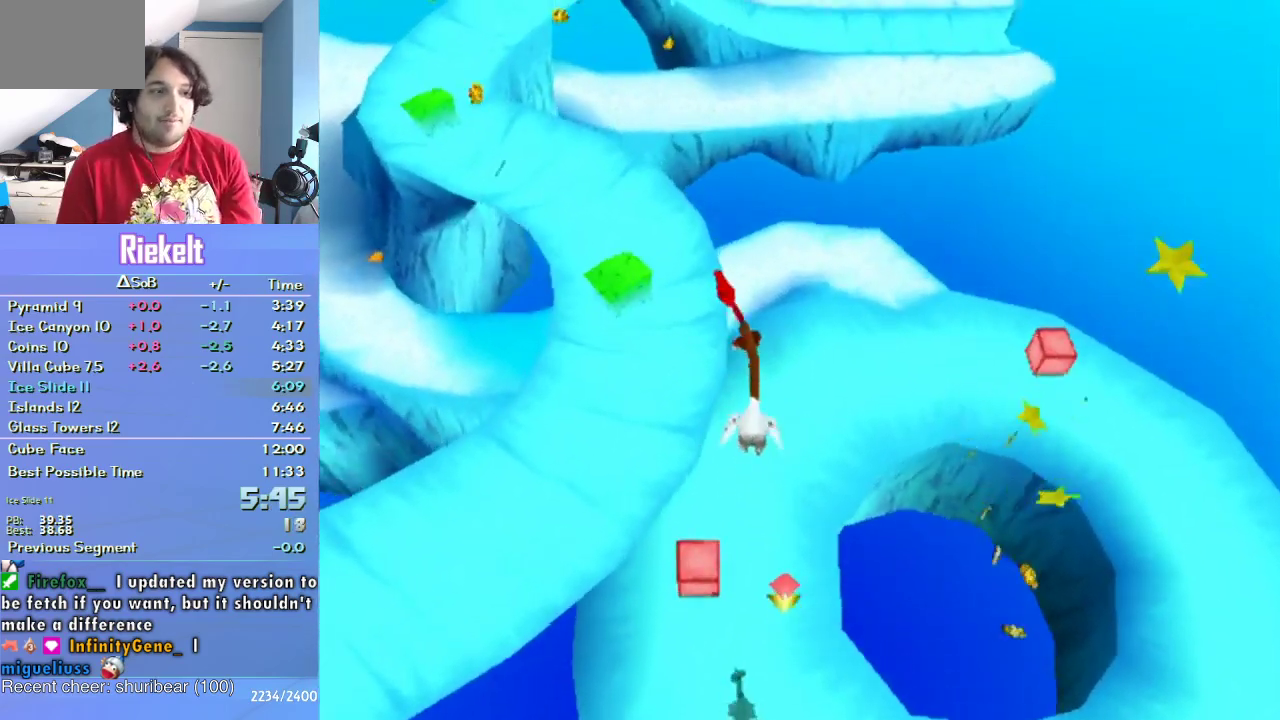
{"buttons": ["CROSS"], "left_stick": "up", "right_stick": "center", "events": []}
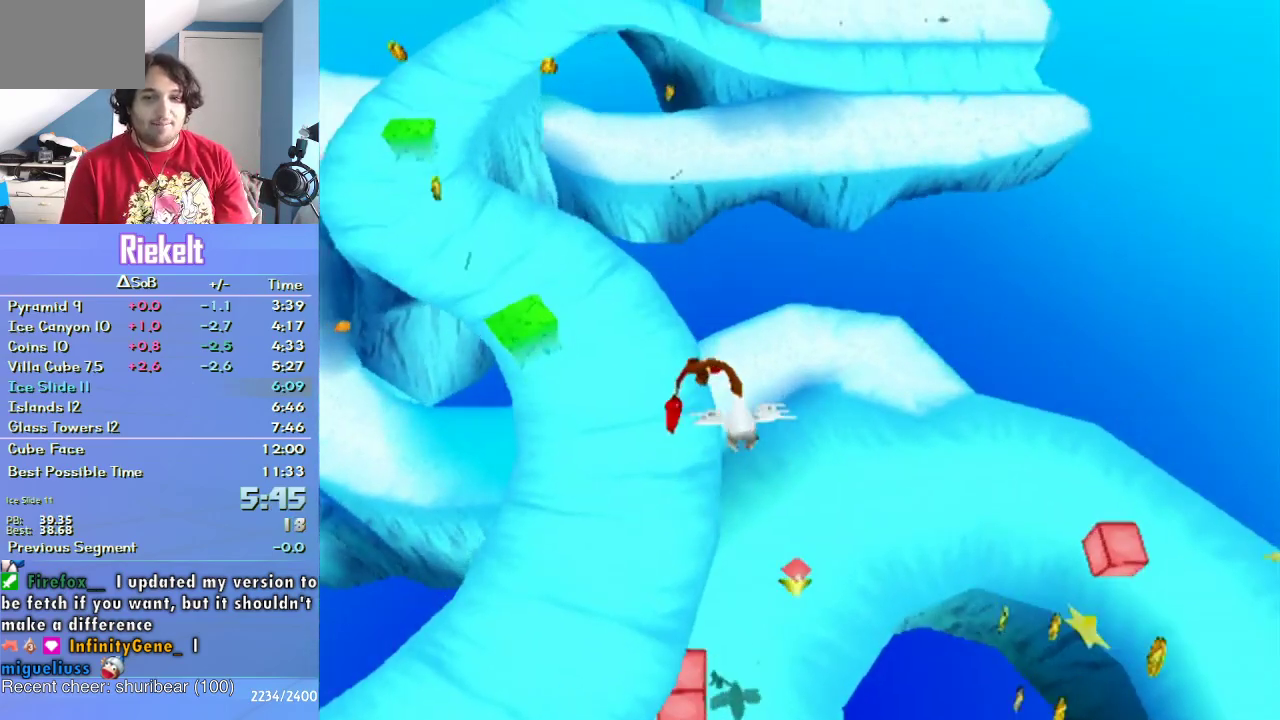
{"buttons": ["CROSS"], "left_stick": "up", "right_stick": "center", "events": []}
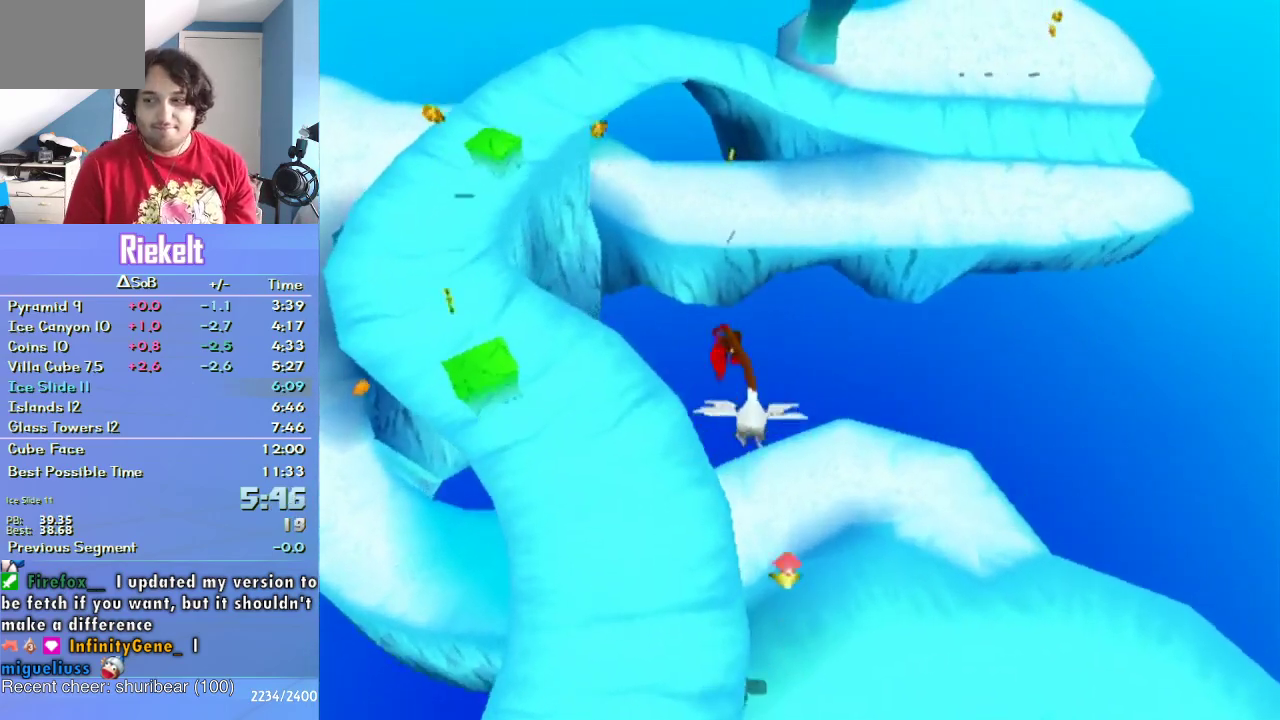
{"buttons": ["CROSS"], "left_stick": "up", "right_stick": "center", "events": []}
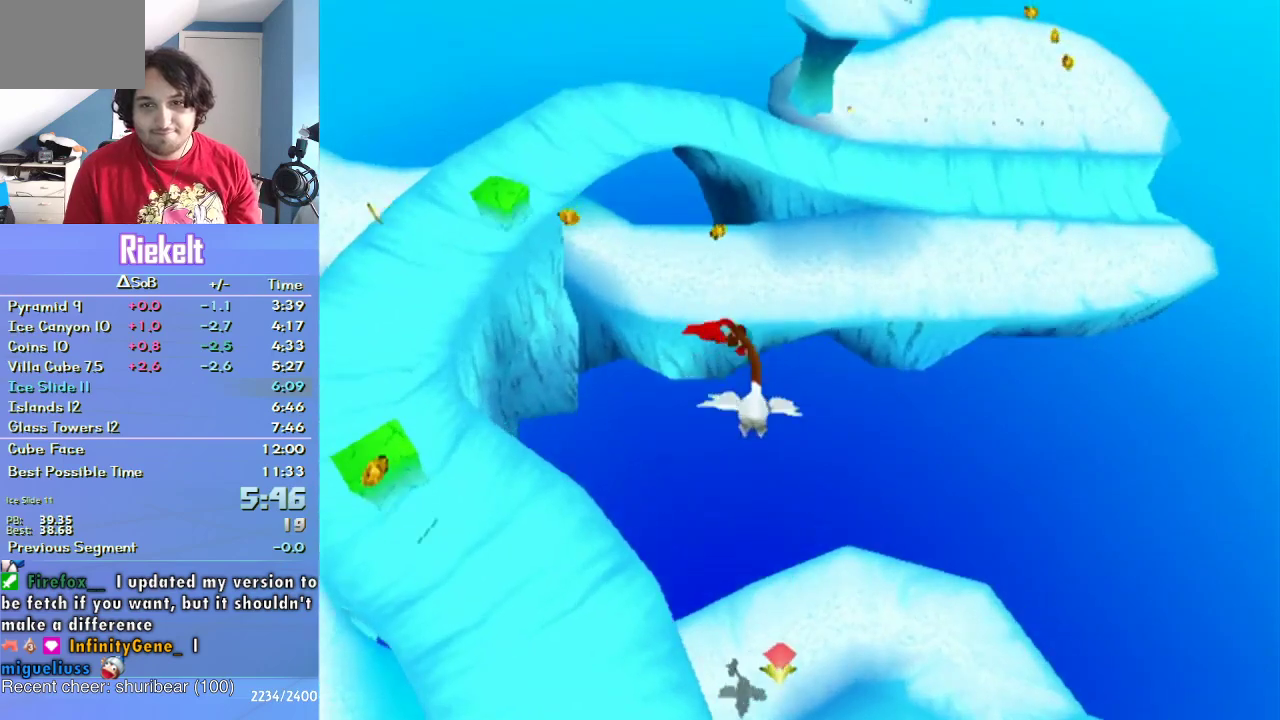
{"buttons": ["CROSS"], "left_stick": "up", "right_stick": "center", "events": []}
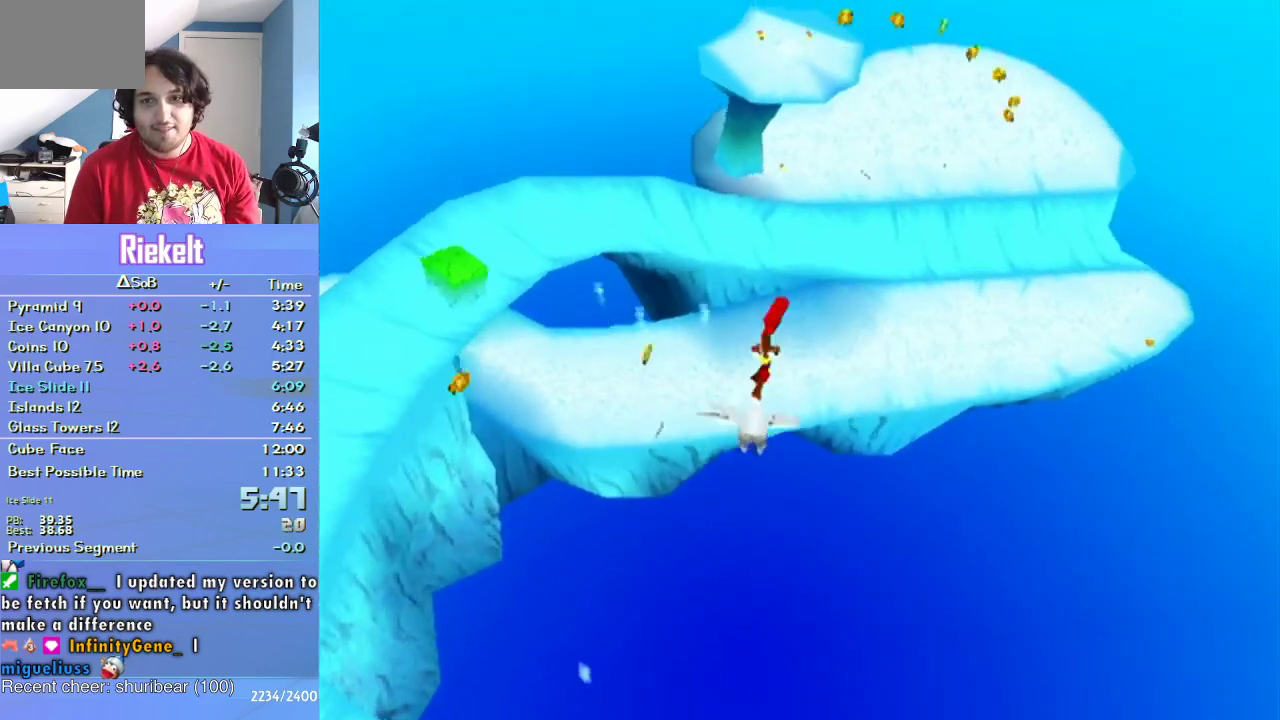
{"buttons": ["CROSS"], "left_stick": "up", "right_stick": "center", "events": []}
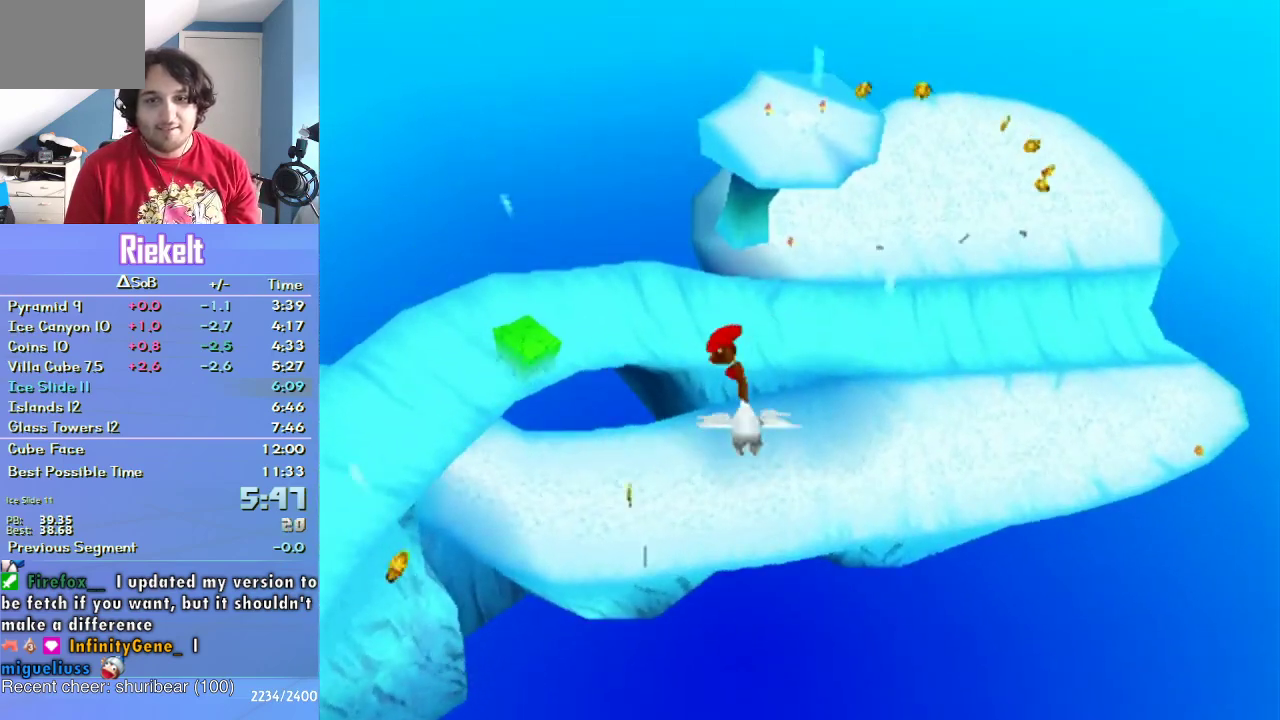
{"buttons": ["CROSS"], "left_stick": "up-right", "right_stick": "center", "events": [[450, "left_stick", "up-right"]]}
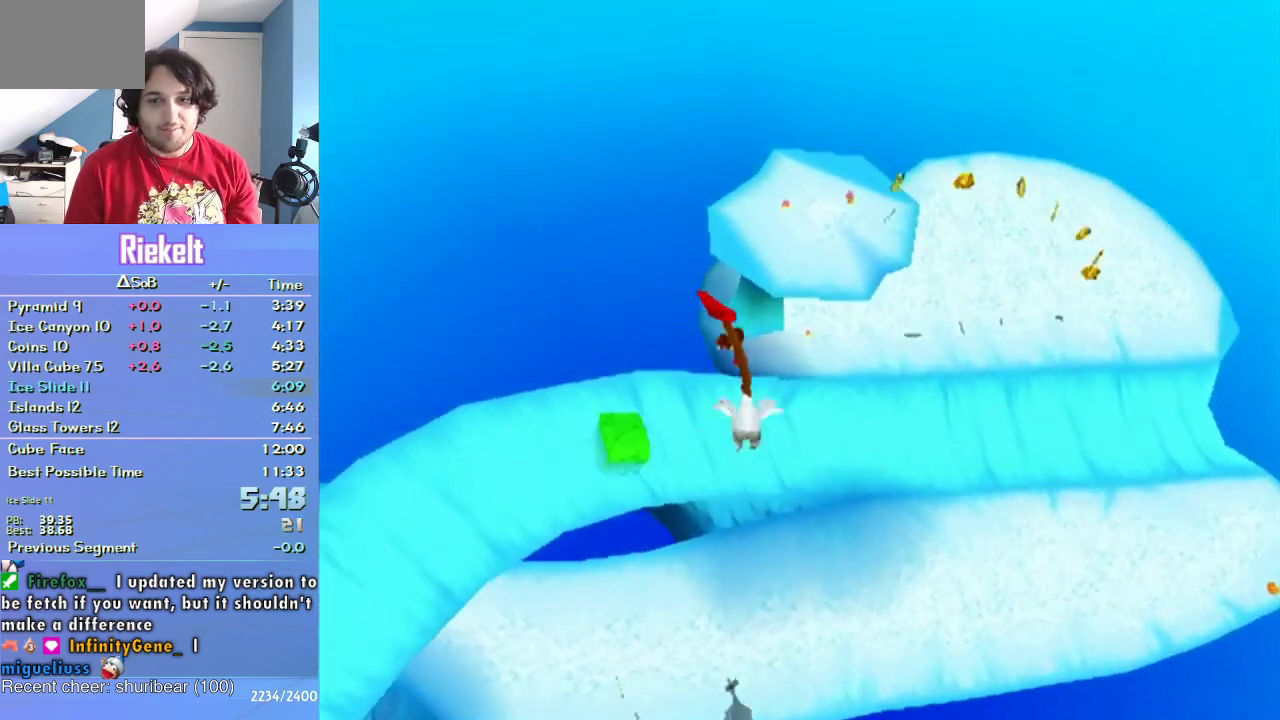
{"buttons": [], "left_stick": "up", "right_stick": "center", "events": [[50, "left_stick", "up"], [283, "CROSS", "up"]]}
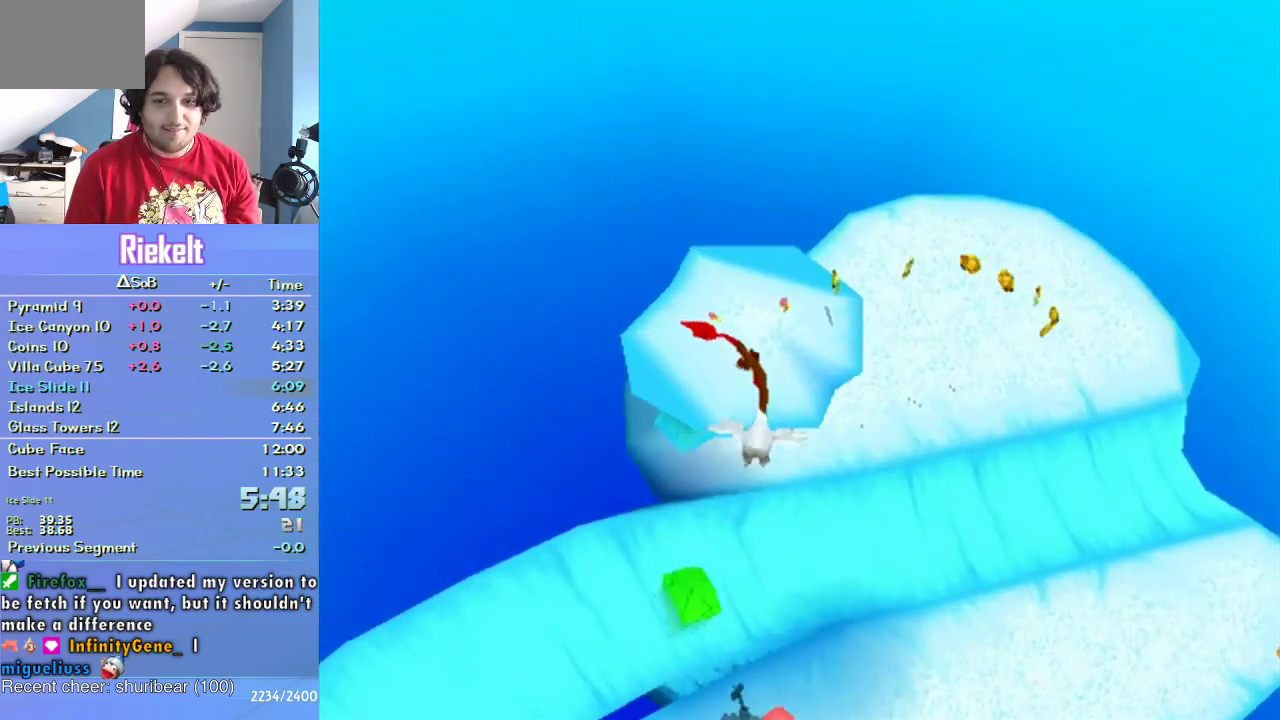
{"buttons": [], "left_stick": "up", "right_stick": "center", "events": [[350, "left_stick", "up-left"], [467, "left_stick", "up"]]}